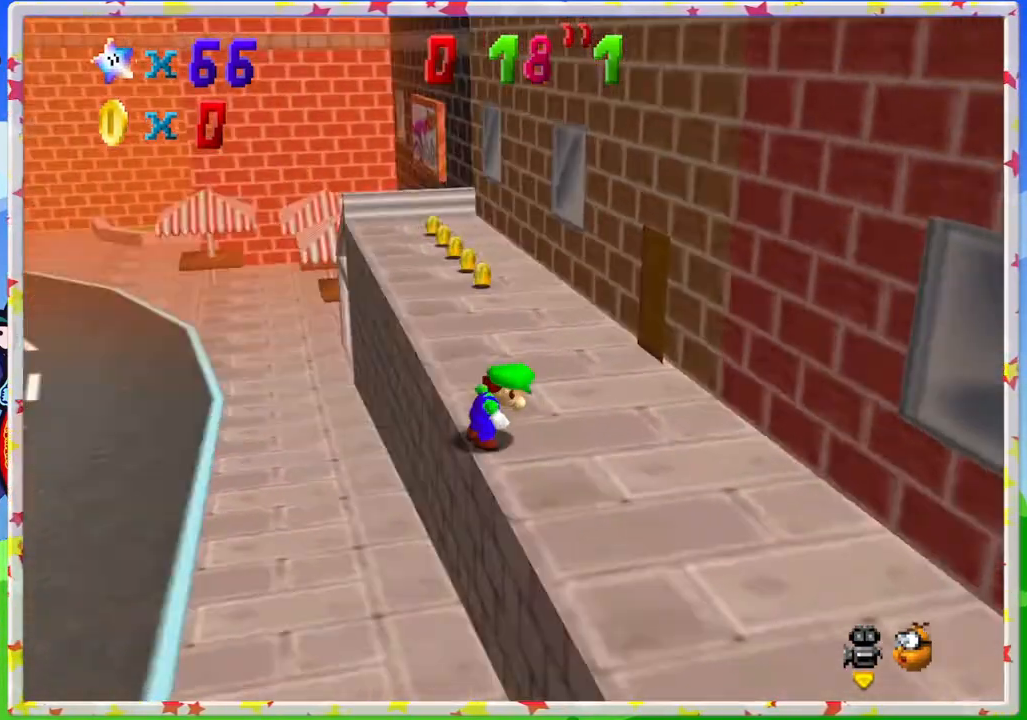
Gameplay with a controller (Nintendo layout); each line is a JSON object with the inputs held at the frame after it. "events" lists button and stick changes between this image and that frame as [ms after this image, input, new state], when the widget could be followed in between. Not read: L3 R3.
{"buttons": [], "left_stick": "up-left", "events": [[117, "C_LEFT", "up"], [283, "left_stick", "up-left"]]}
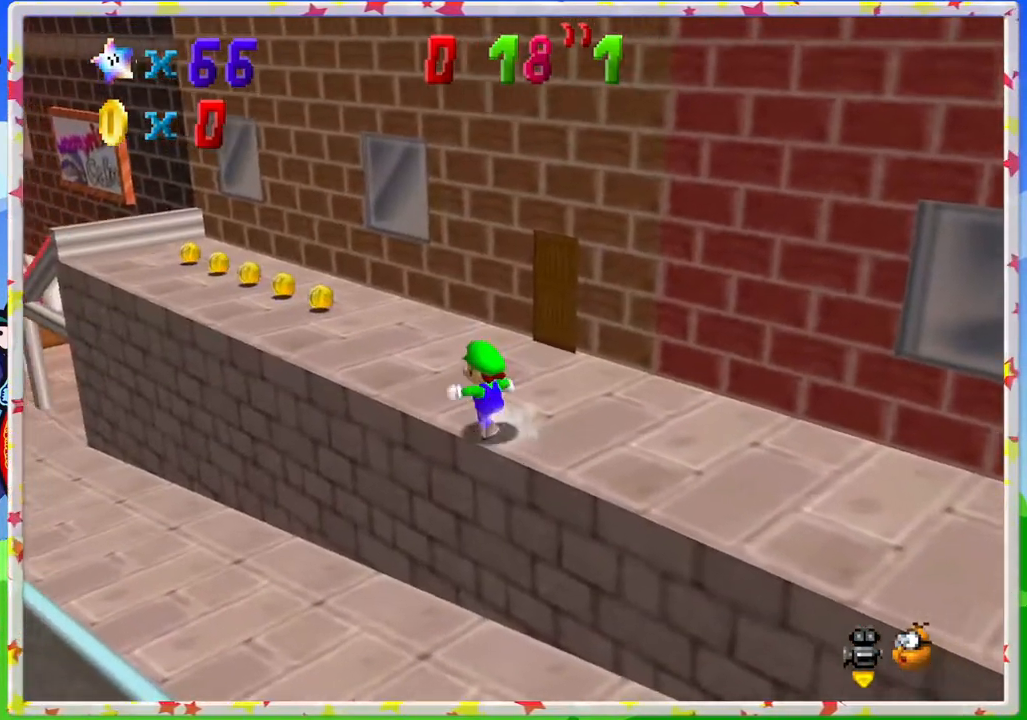
{"buttons": [], "left_stick": "up-left", "events": [[83, "C_LEFT", "down"], [233, "C_LEFT", "up"]]}
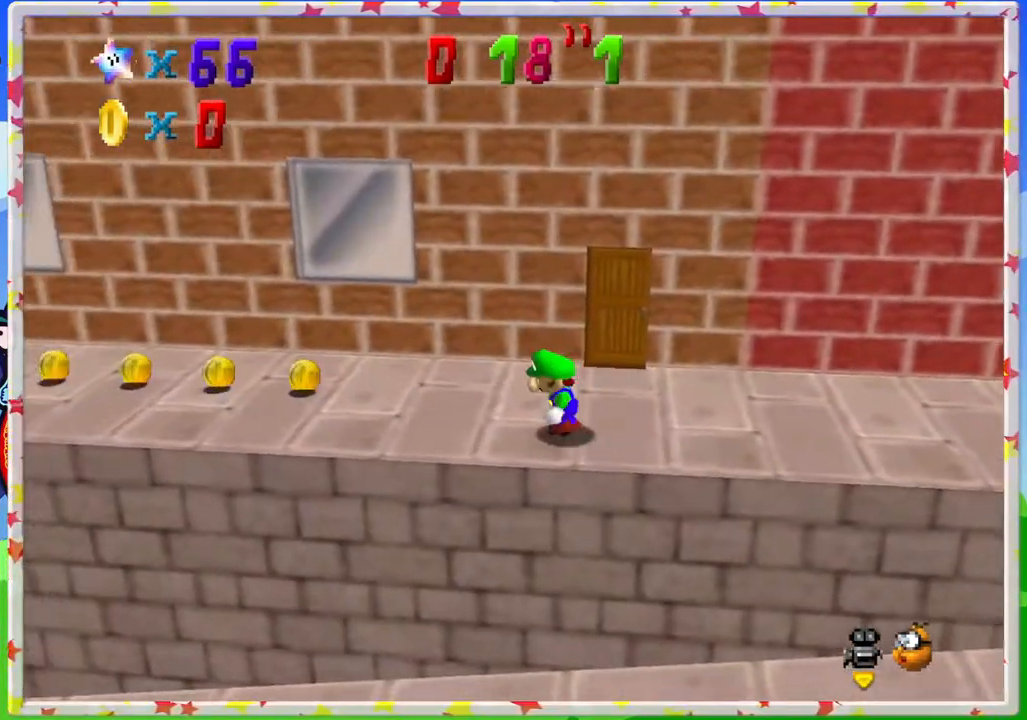
{"buttons": [], "left_stick": "up-left", "events": []}
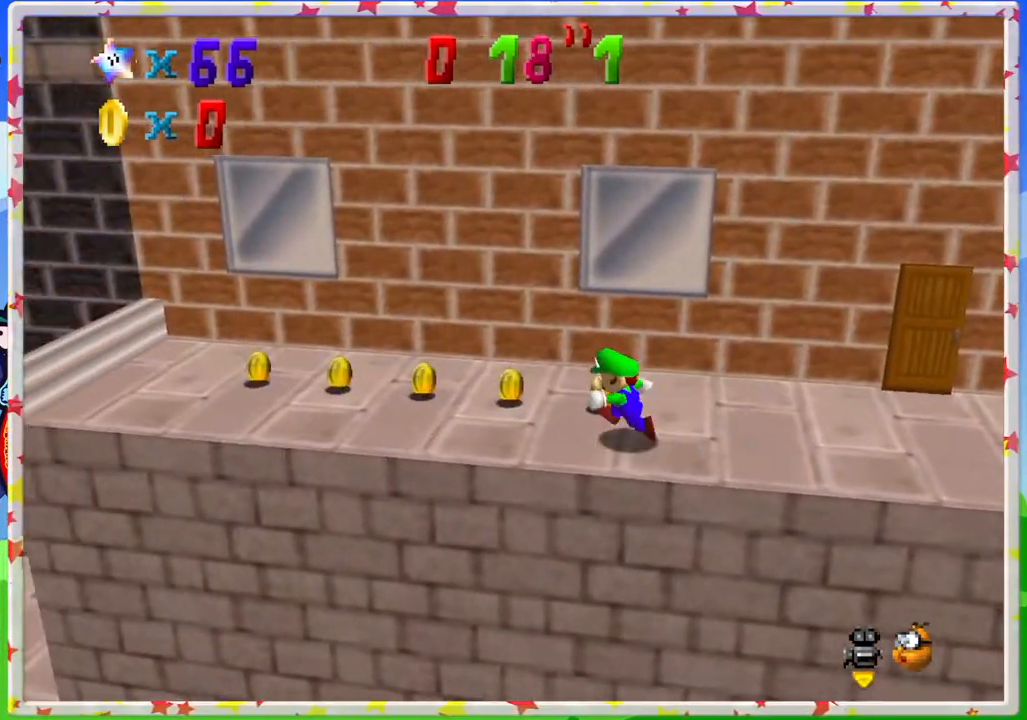
{"buttons": [], "left_stick": "left", "events": [[500, "left_stick", "left"]]}
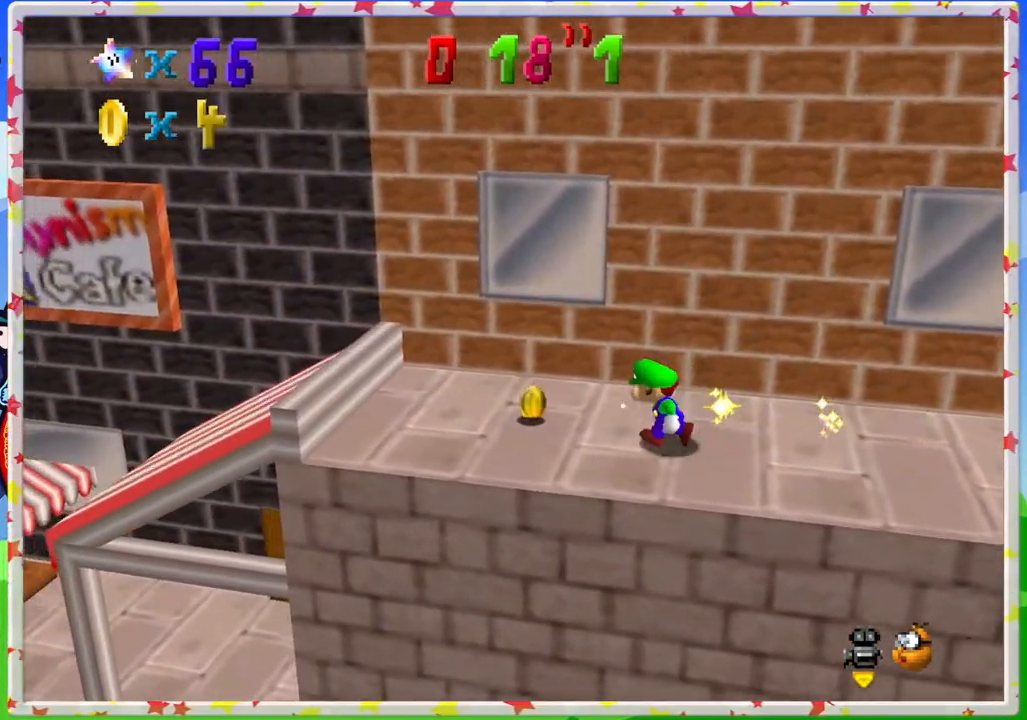
{"buttons": ["C_RIGHT"], "left_stick": "left", "events": [[233, "A", "down"], [367, "A", "up"], [450, "C_RIGHT", "down"]]}
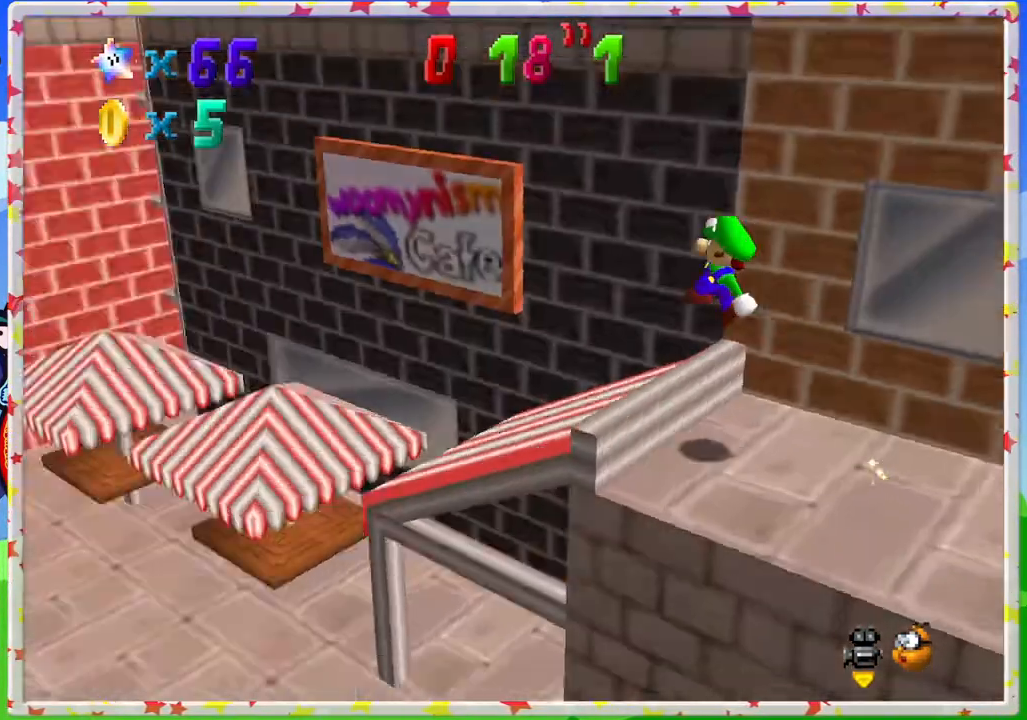
{"buttons": [], "left_stick": "up-left", "events": [[67, "C_RIGHT", "up"], [83, "left_stick", "down-left"], [250, "left_stick", "left"], [367, "left_stick", "up-left"]]}
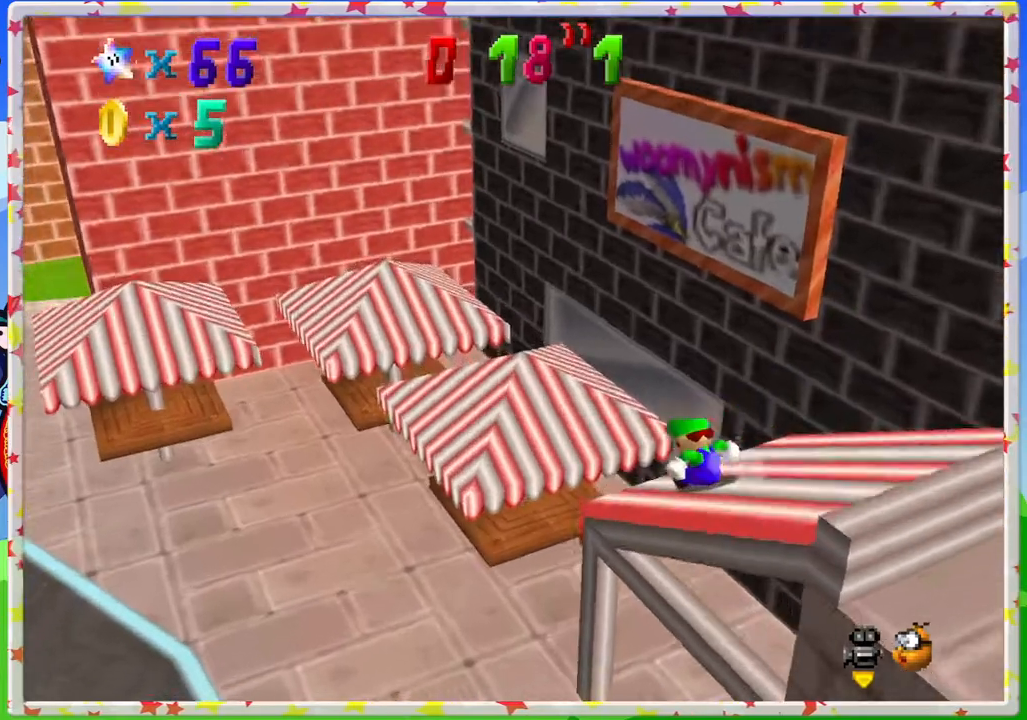
{"buttons": [], "left_stick": "up-left", "events": [[17, "A", "down"], [433, "A", "up"]]}
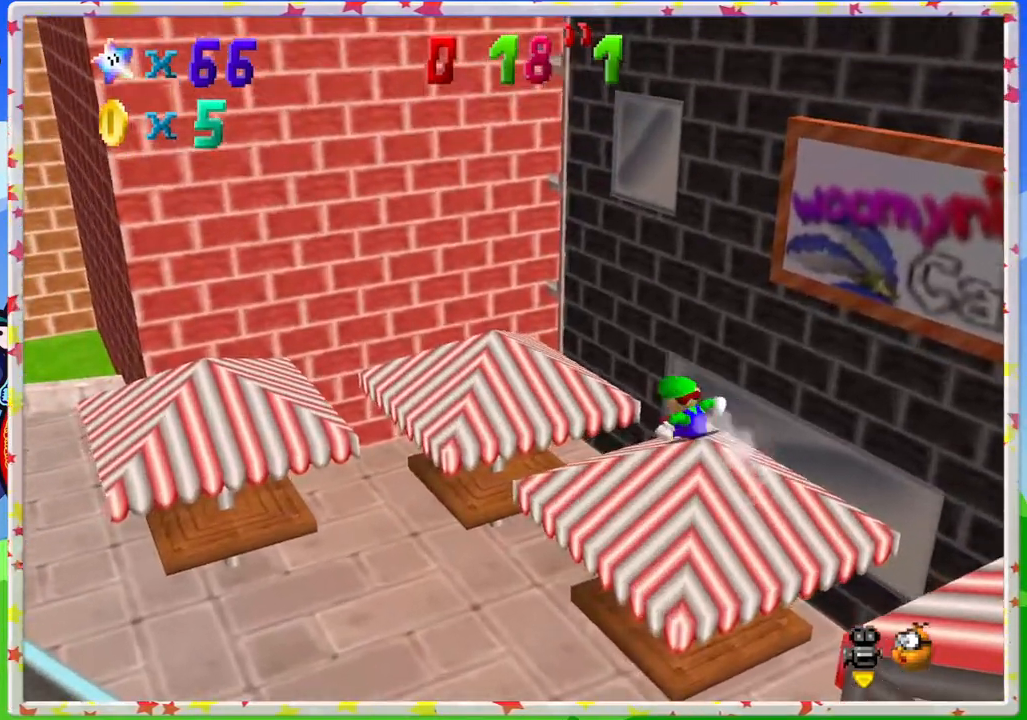
{"buttons": [], "left_stick": "down", "events": [[50, "A", "down"], [300, "A", "up"], [433, "left_stick", "down"]]}
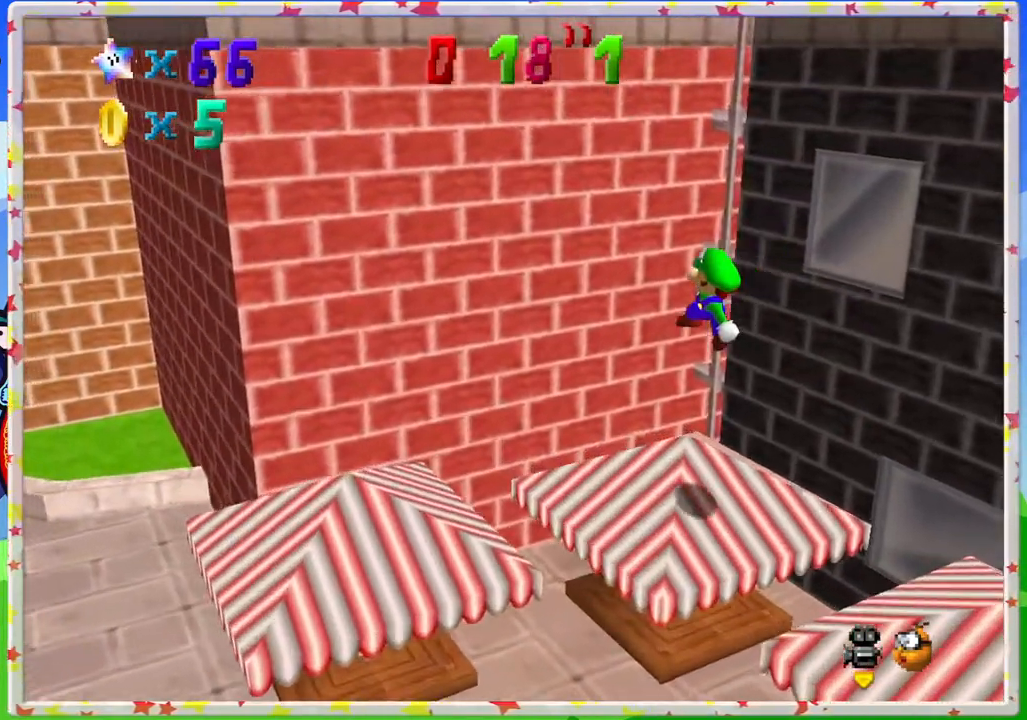
{"buttons": ["A"], "left_stick": "center", "events": [[67, "left_stick", "down-right"], [117, "C_LEFT", "down"], [250, "C_LEFT", "up"], [317, "left_stick", "center"], [450, "A", "down"]]}
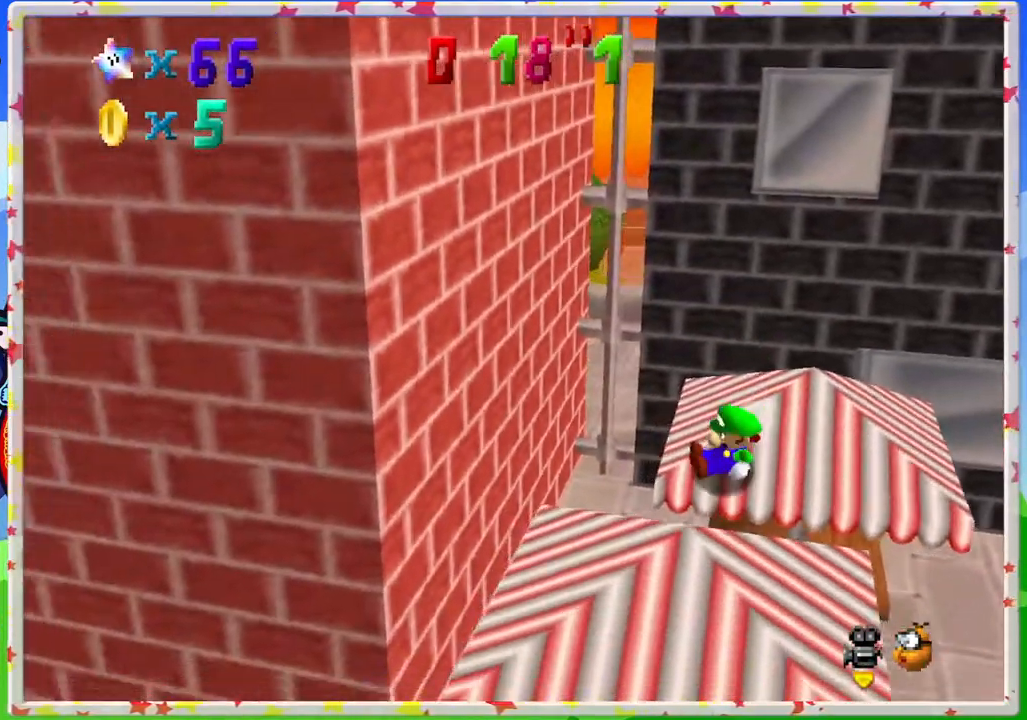
{"buttons": ["A"], "left_stick": "down", "events": [[17, "left_stick", "right"], [233, "A", "up"], [317, "A", "down"], [317, "left_stick", "down-right"], [483, "left_stick", "down"]]}
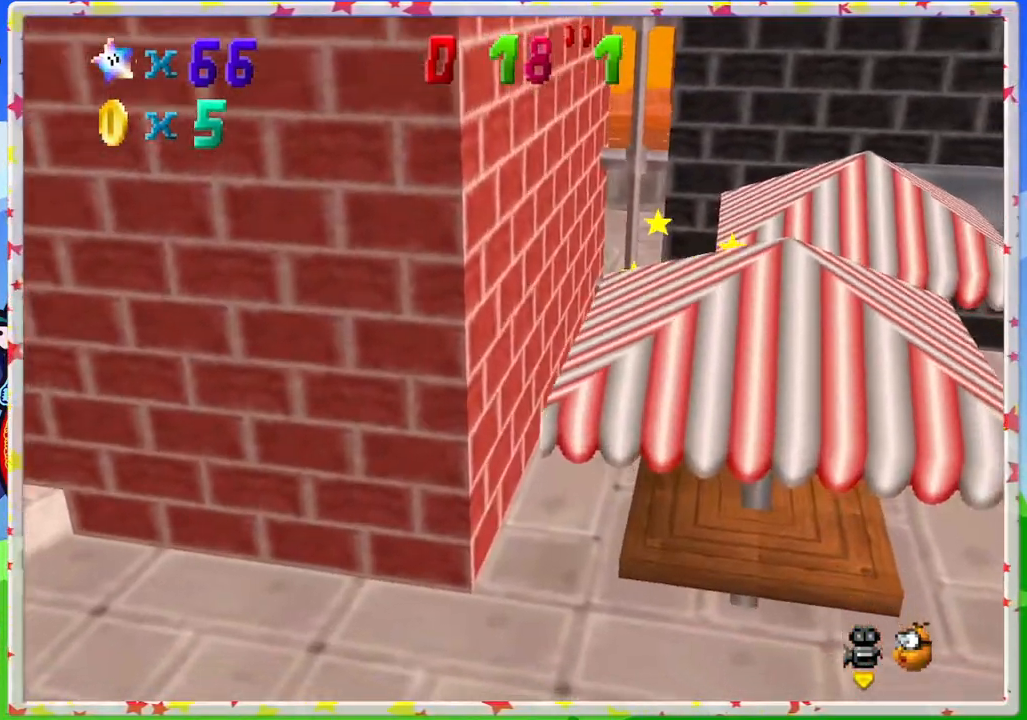
{"buttons": [], "left_stick": "up", "events": [[50, "A", "up"], [133, "left_stick", "center"], [183, "left_stick", "up"], [283, "C_RIGHT", "down"], [400, "C_RIGHT", "up"]]}
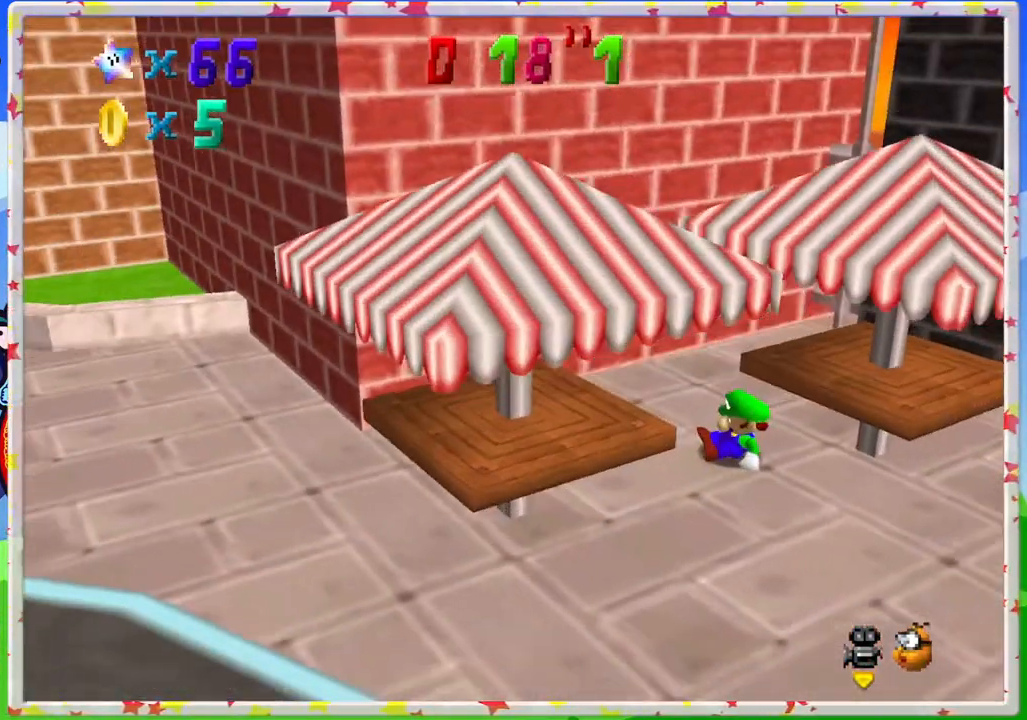
{"buttons": [], "left_stick": "up", "events": []}
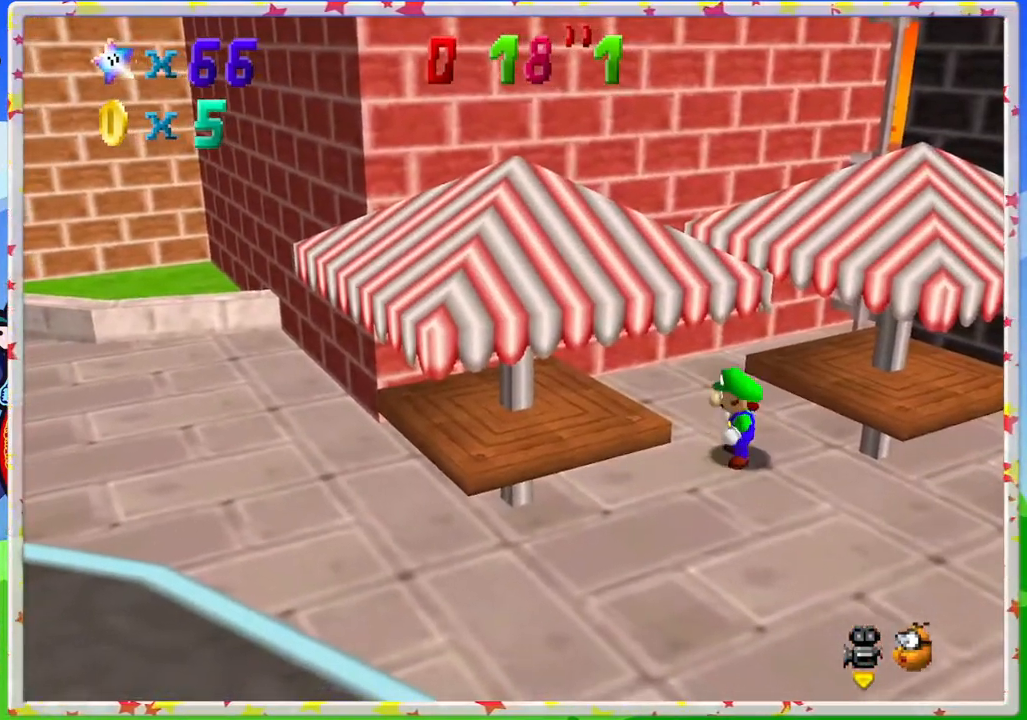
{"buttons": ["C_RIGHT"], "left_stick": "up", "events": [[450, "C_RIGHT", "down"]]}
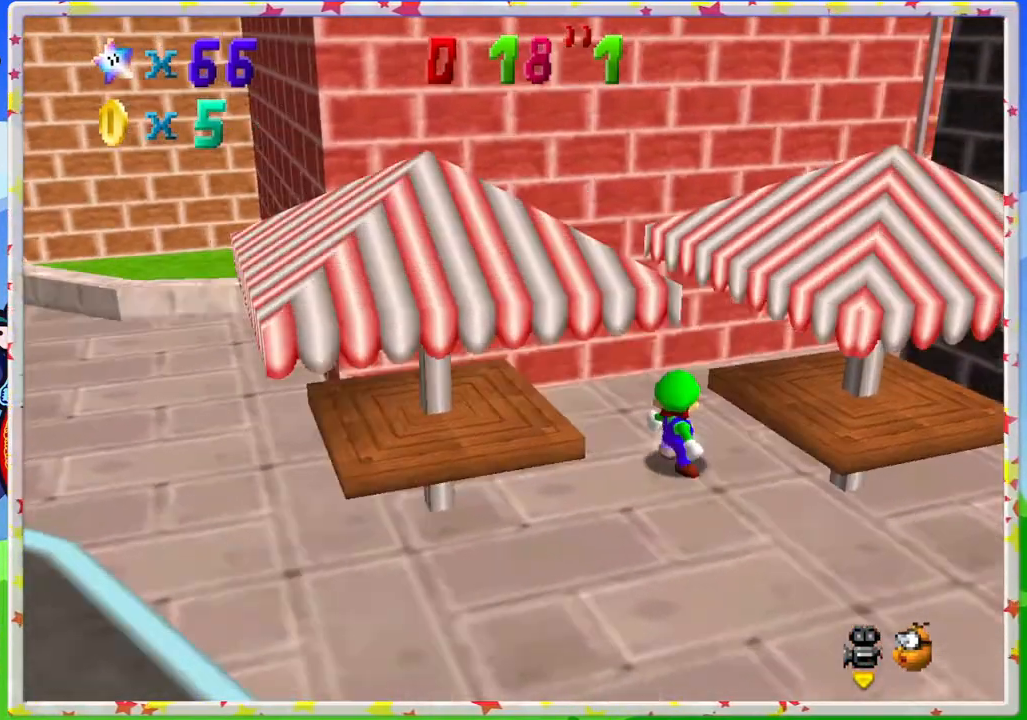
{"buttons": [], "left_stick": "right", "events": [[67, "C_RIGHT", "up"], [283, "C_RIGHT", "down"], [283, "left_stick", "up-right"], [417, "C_RIGHT", "up"], [500, "left_stick", "right"]]}
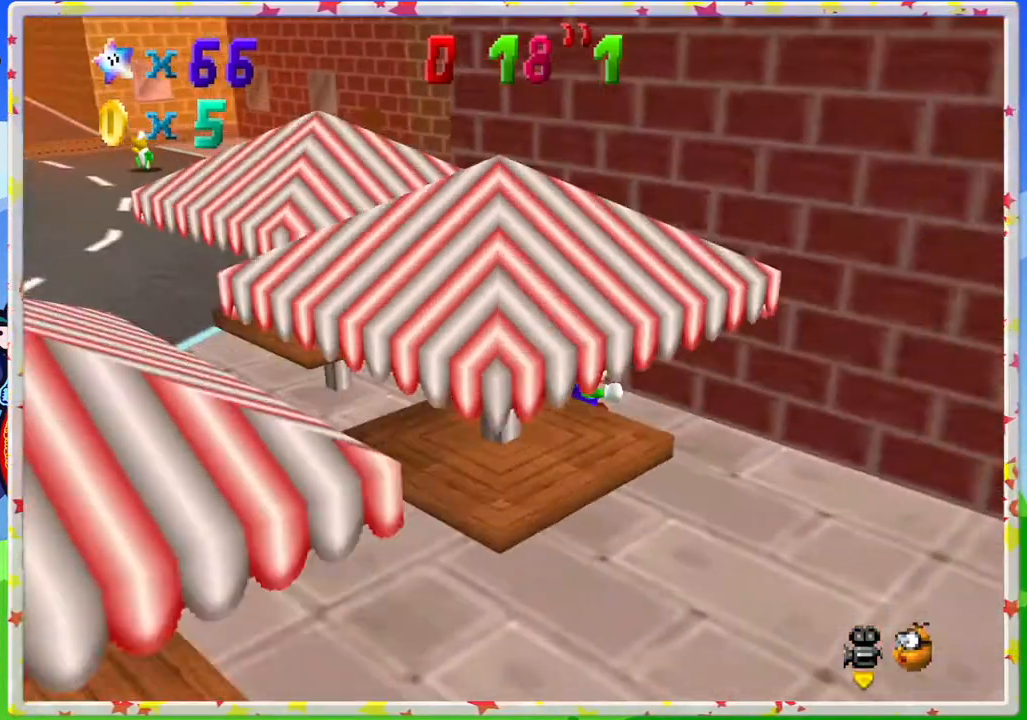
{"buttons": [], "left_stick": "down-right", "events": [[150, "left_stick", "down-right"]]}
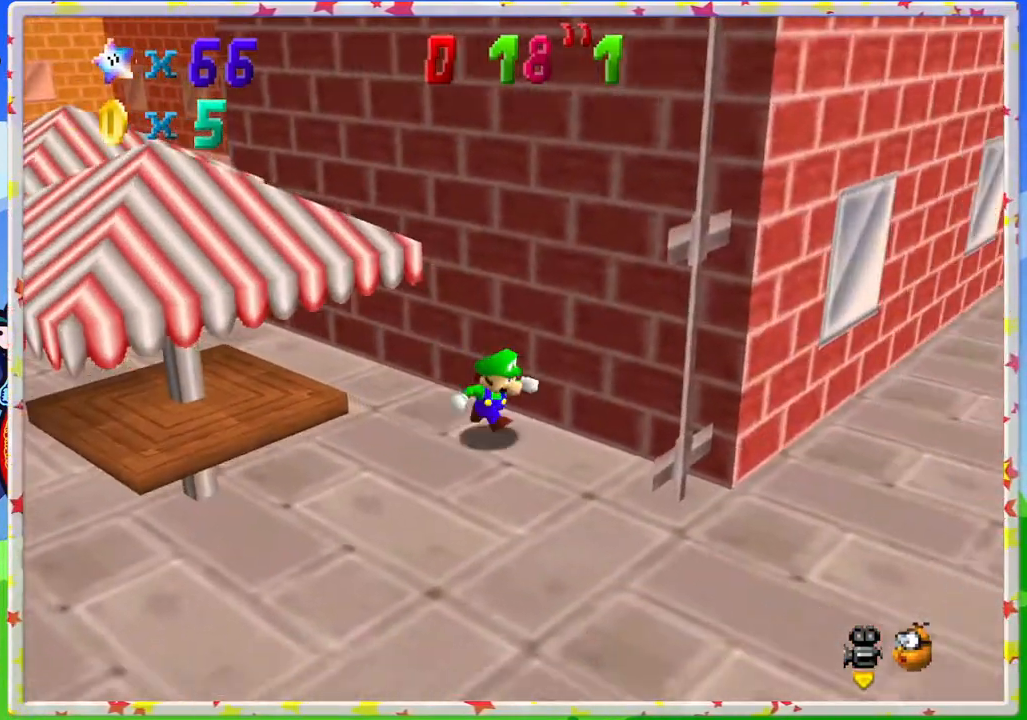
{"buttons": [], "left_stick": "center", "events": [[367, "left_stick", "center"]]}
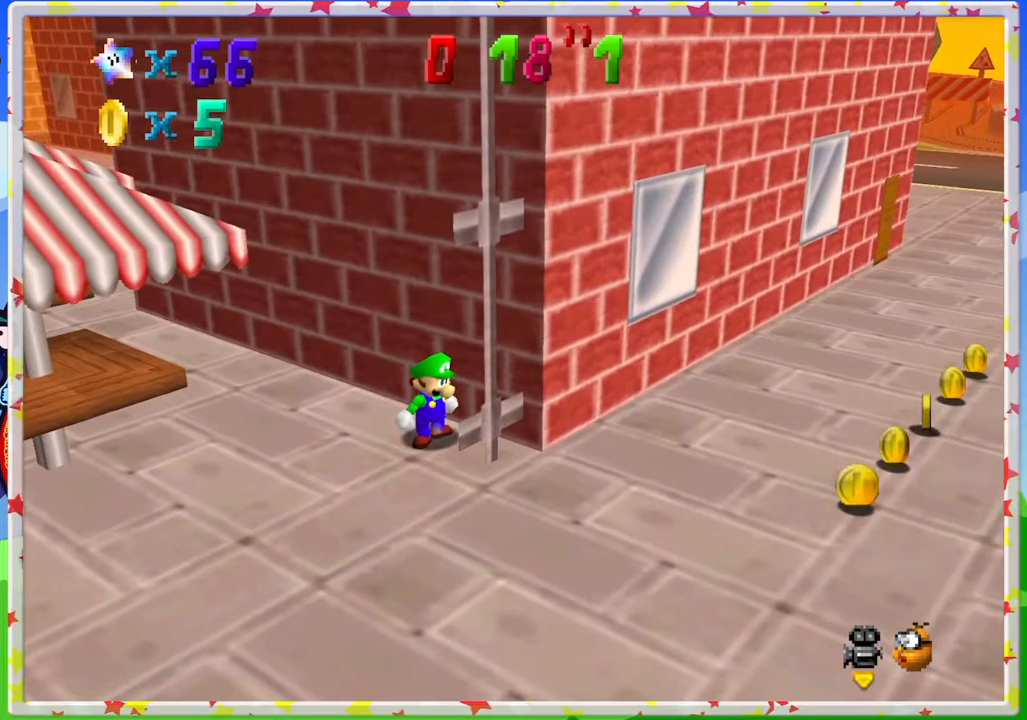
{"buttons": [], "left_stick": "center", "events": [[133, "C_LEFT", "down"], [200, "C_LEFT", "up"]]}
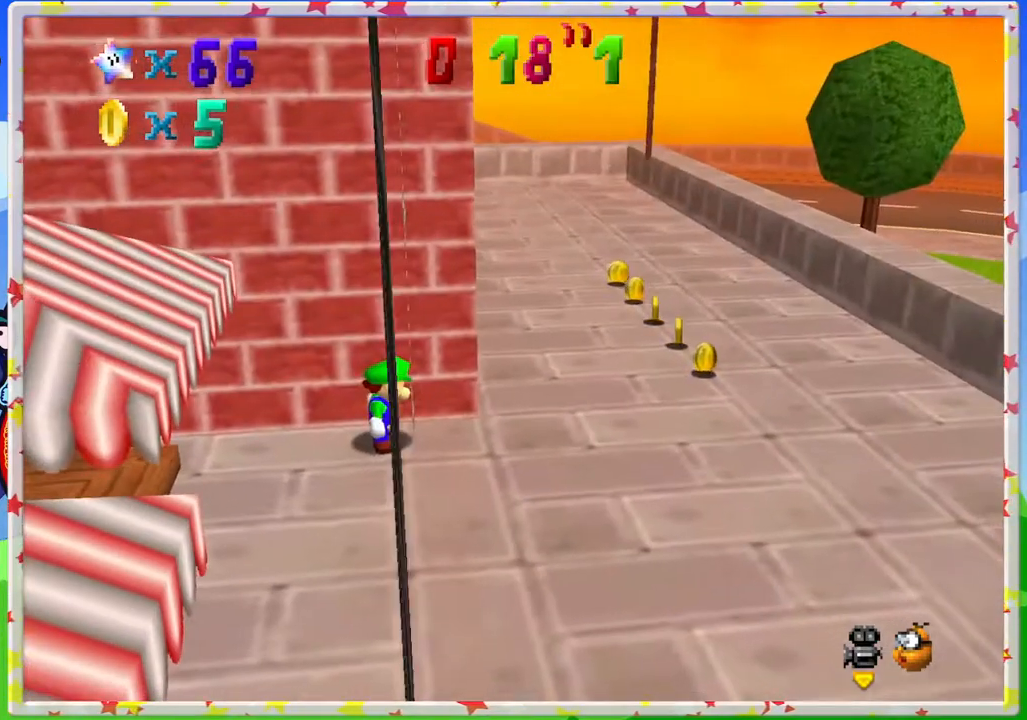
{"buttons": ["C_RIGHT"], "left_stick": "center", "events": [[450, "C_RIGHT", "down"]]}
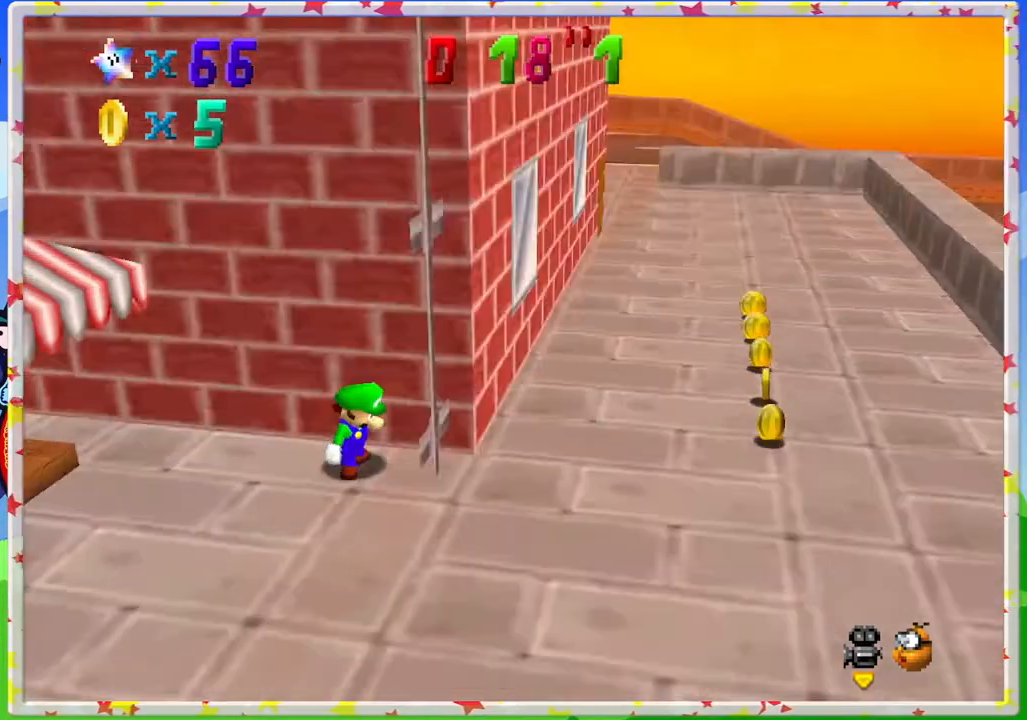
{"buttons": [], "left_stick": "center", "events": [[83, "C_RIGHT", "up"]]}
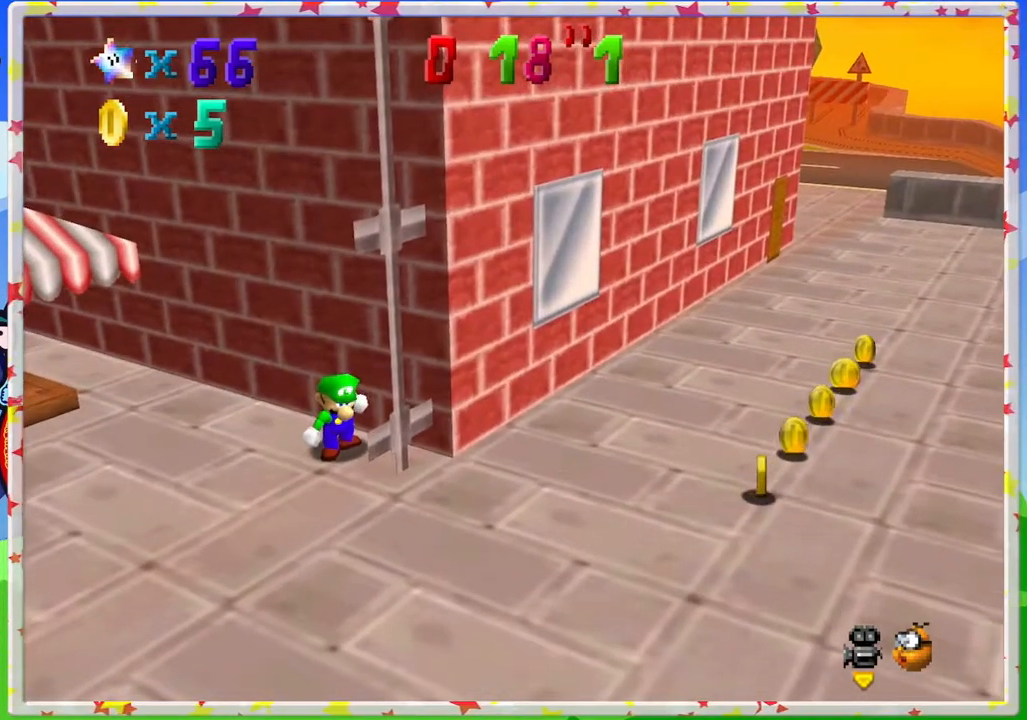
{"buttons": [], "left_stick": "up-left", "events": [[33, "left_stick", "up-left"]]}
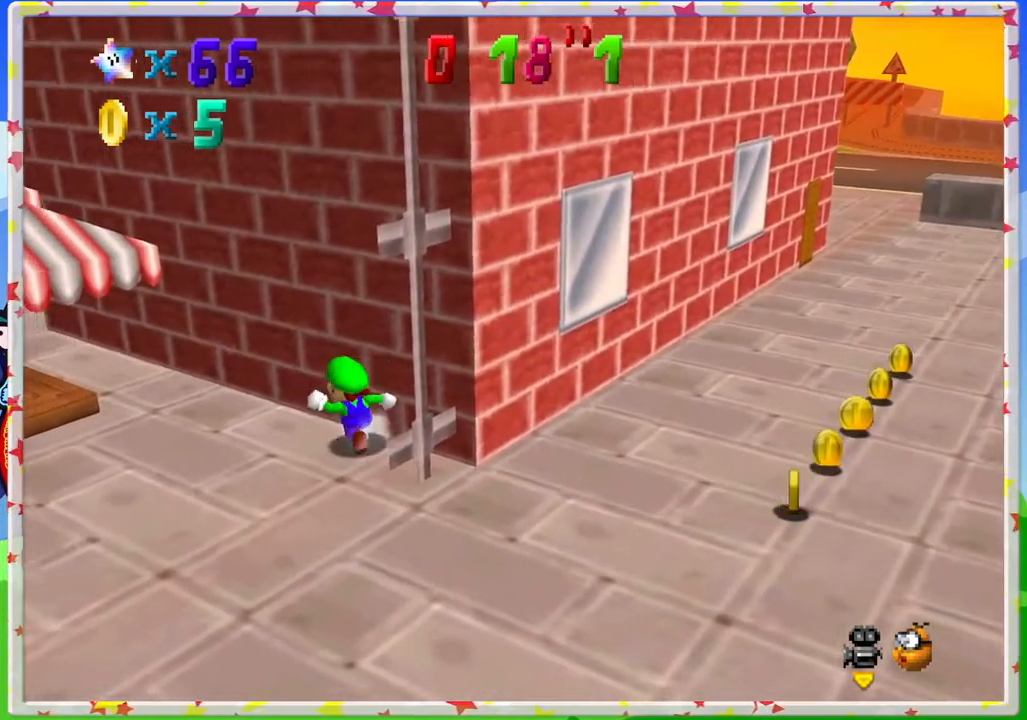
{"buttons": [], "left_stick": "up-left", "events": []}
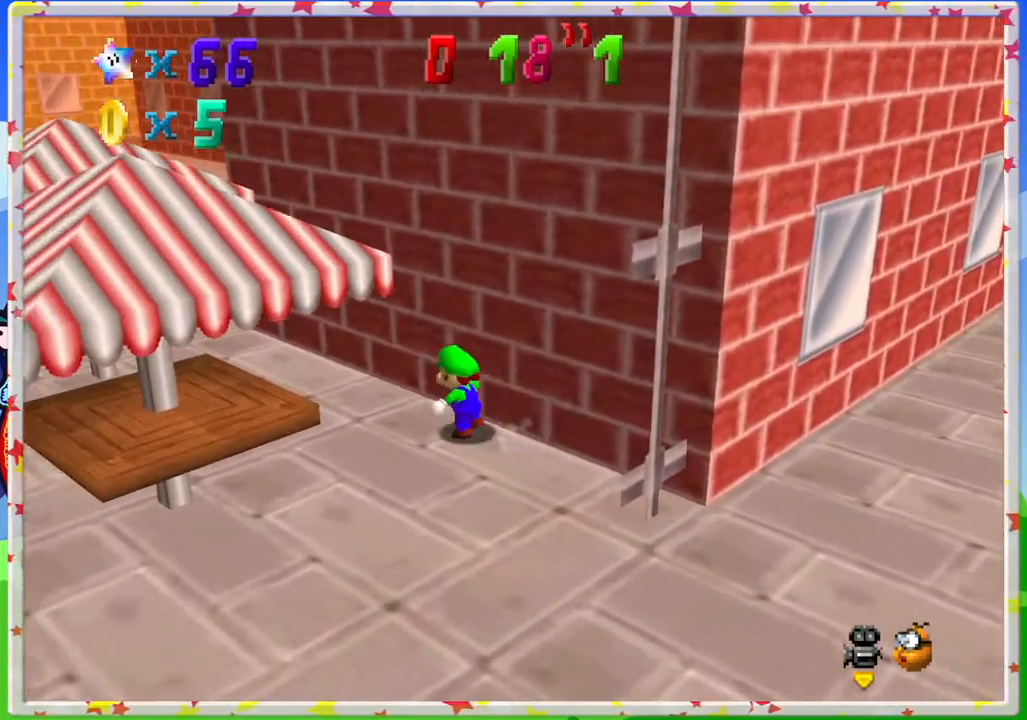
{"buttons": [], "left_stick": "up-left", "events": [[283, "C_LEFT", "down"], [400, "C_LEFT", "up"]]}
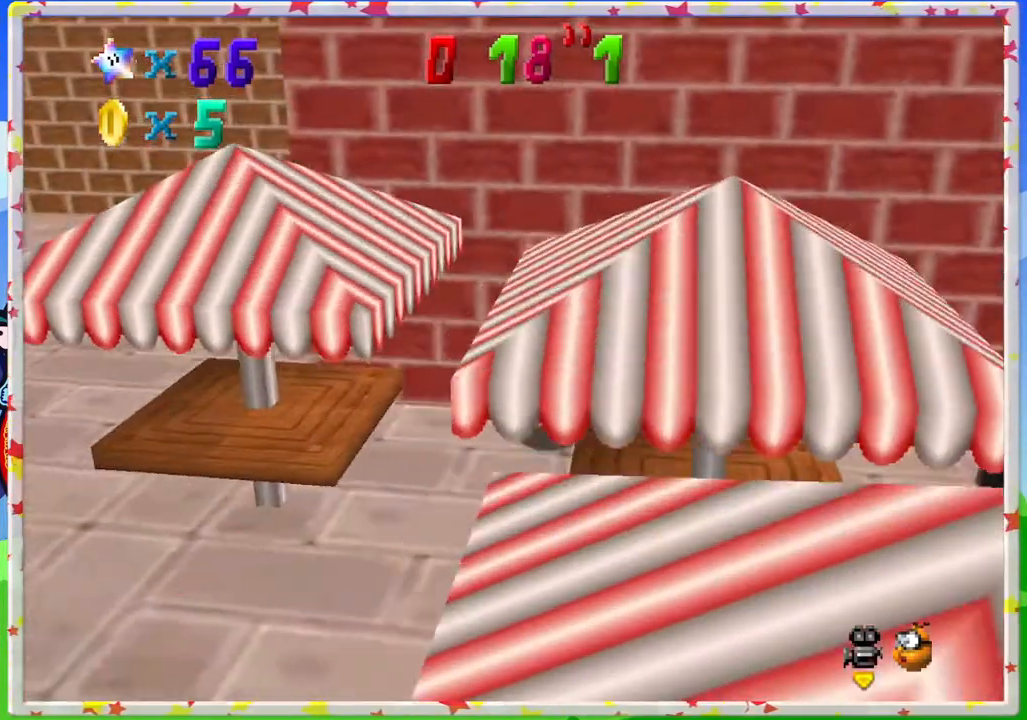
{"buttons": ["C_LEFT"], "left_stick": "up-left", "events": [[417, "C_LEFT", "down"]]}
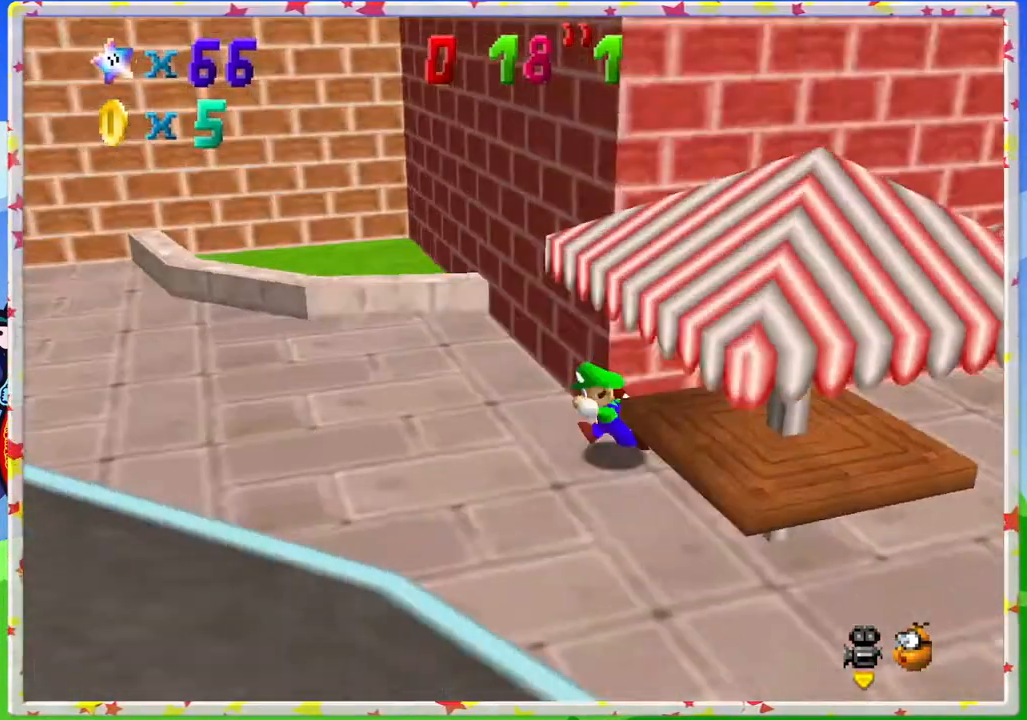
{"buttons": [], "left_stick": "up-left", "events": [[50, "C_LEFT", "up"]]}
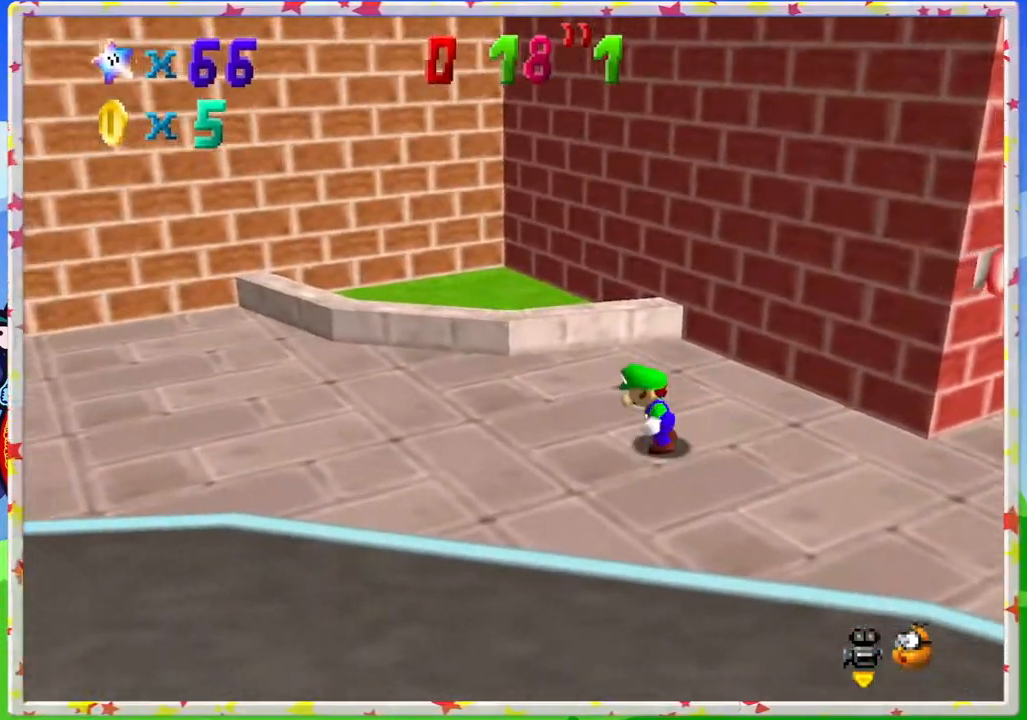
{"buttons": [], "left_stick": "up-left", "events": [[50, "C_RIGHT", "down"], [167, "C_RIGHT", "up"], [267, "C_RIGHT", "down"], [383, "C_RIGHT", "up"]]}
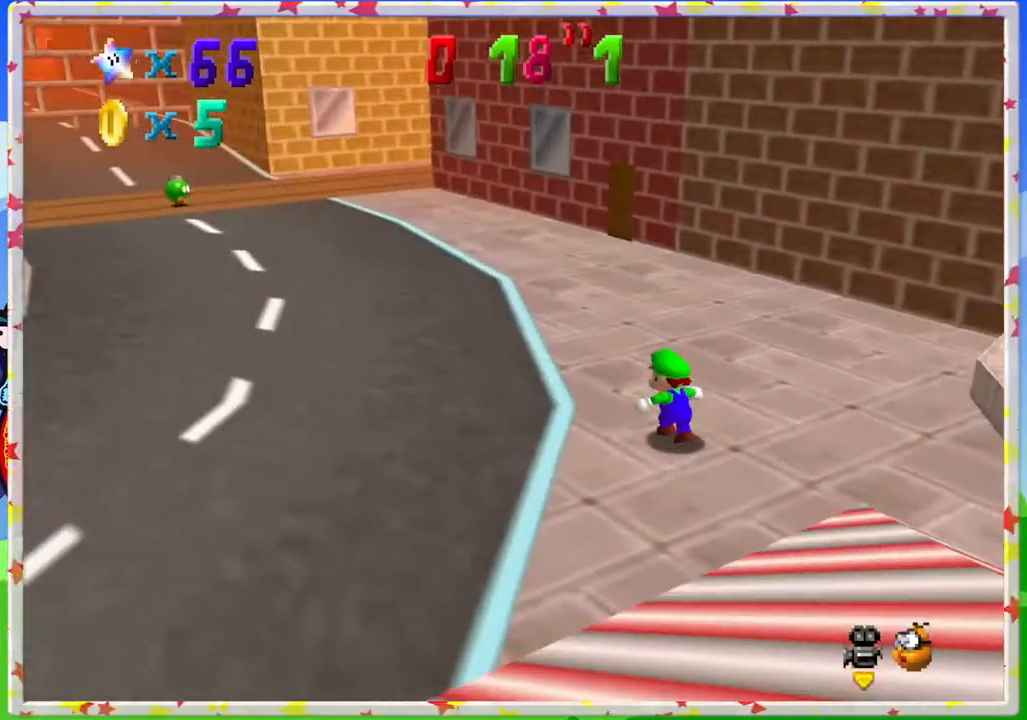
{"buttons": ["A", "Z"], "left_stick": "up-left", "events": [[283, "Z", "down"], [383, "A", "down"]]}
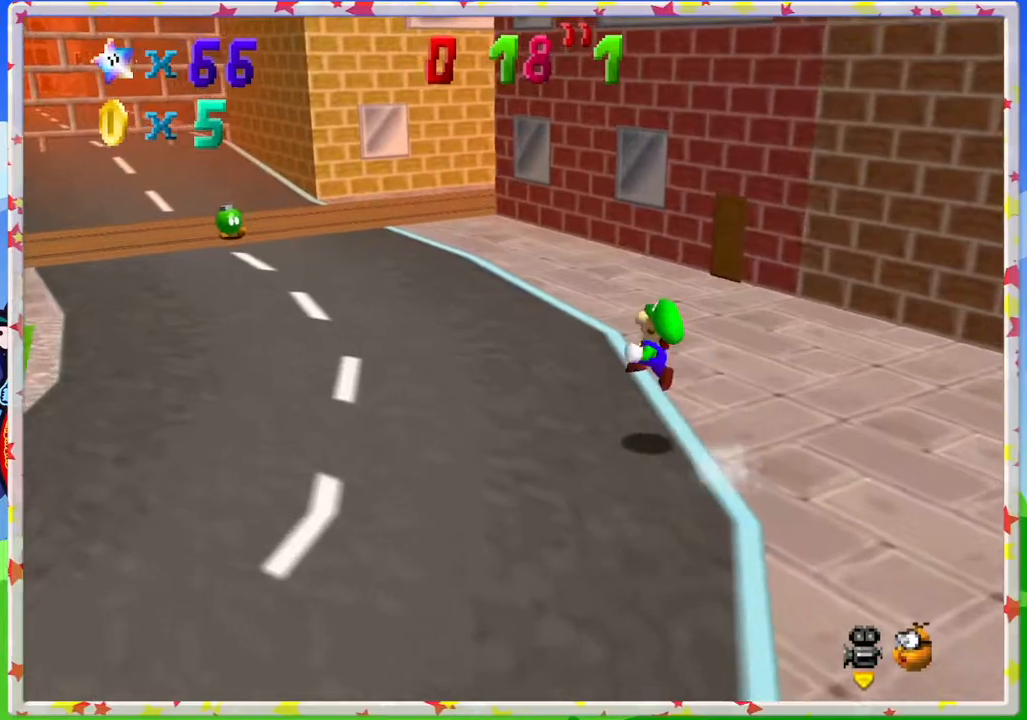
{"buttons": [], "left_stick": "up", "events": [[17, "left_stick", "up"], [33, "Z", "up"], [83, "A", "up"], [300, "C_LEFT", "down"], [433, "C_LEFT", "up"]]}
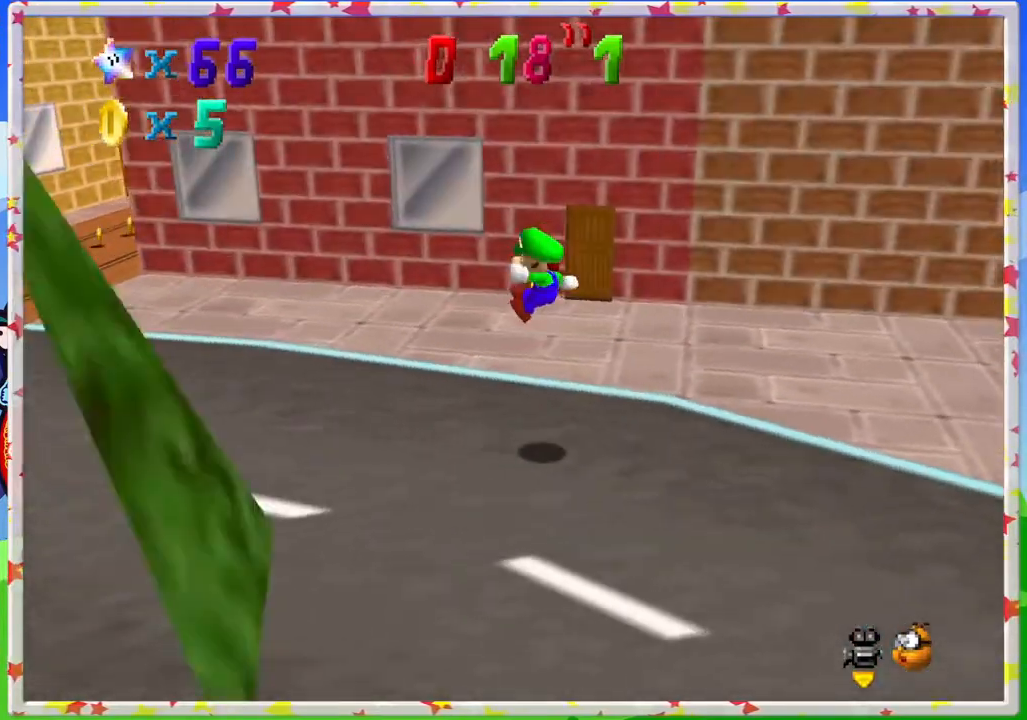
{"buttons": [], "left_stick": "up-left", "events": [[133, "left_stick", "up-left"]]}
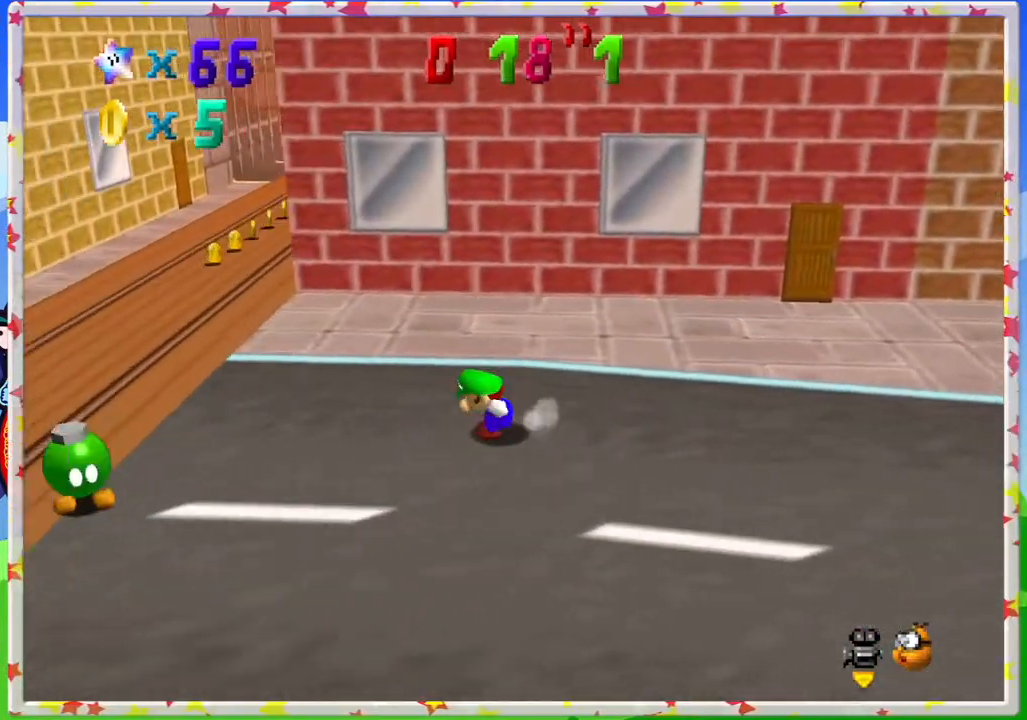
{"buttons": [], "left_stick": "up-left", "events": []}
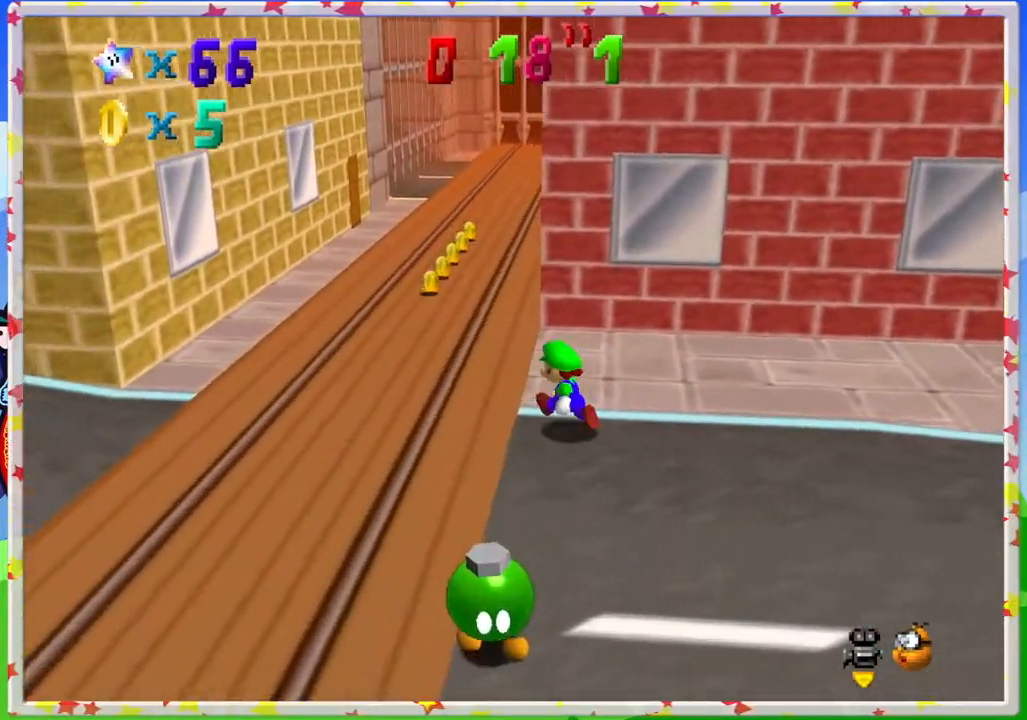
{"buttons": [], "left_stick": "up-left", "events": [[267, "C_LEFT", "down"], [350, "C_LEFT", "up"]]}